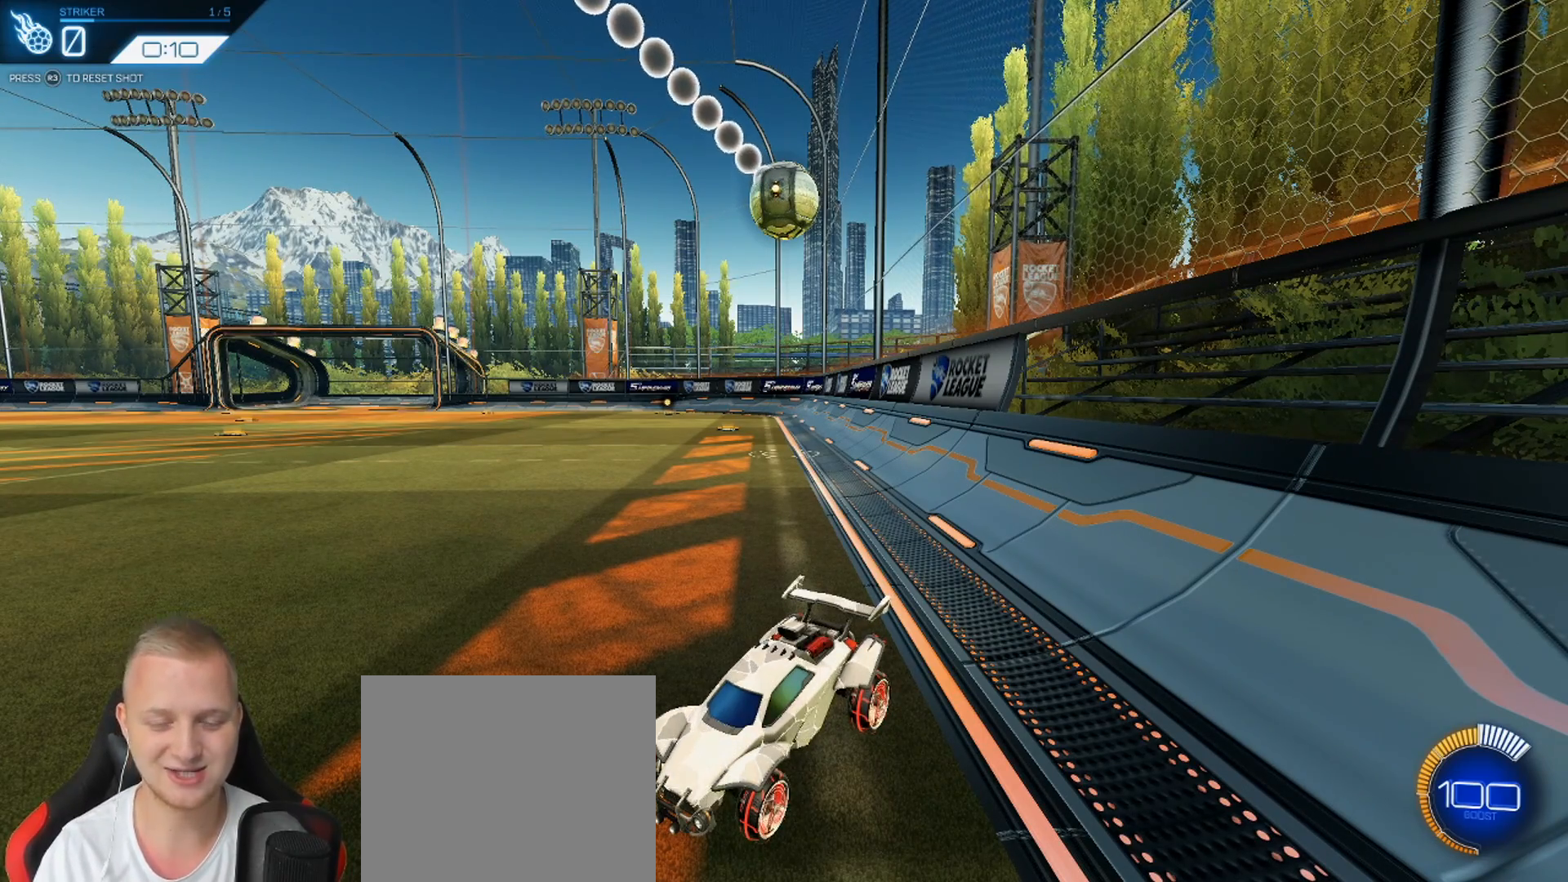
Gameplay with a controller (PlayStation layout); each line is a JSON object with the inputs held at the frame after it. "events" lists button and stick changes between this image and that frame as [ms after this image, input, new state], when the widget could be followed in between. Not read: SELECT right_stick.
{"buttons": ["R1", "R2"], "left_stick": "left", "events": [[217, "R1", "down"], [217, "R2", "down"], [334, "left_stick", "left"]]}
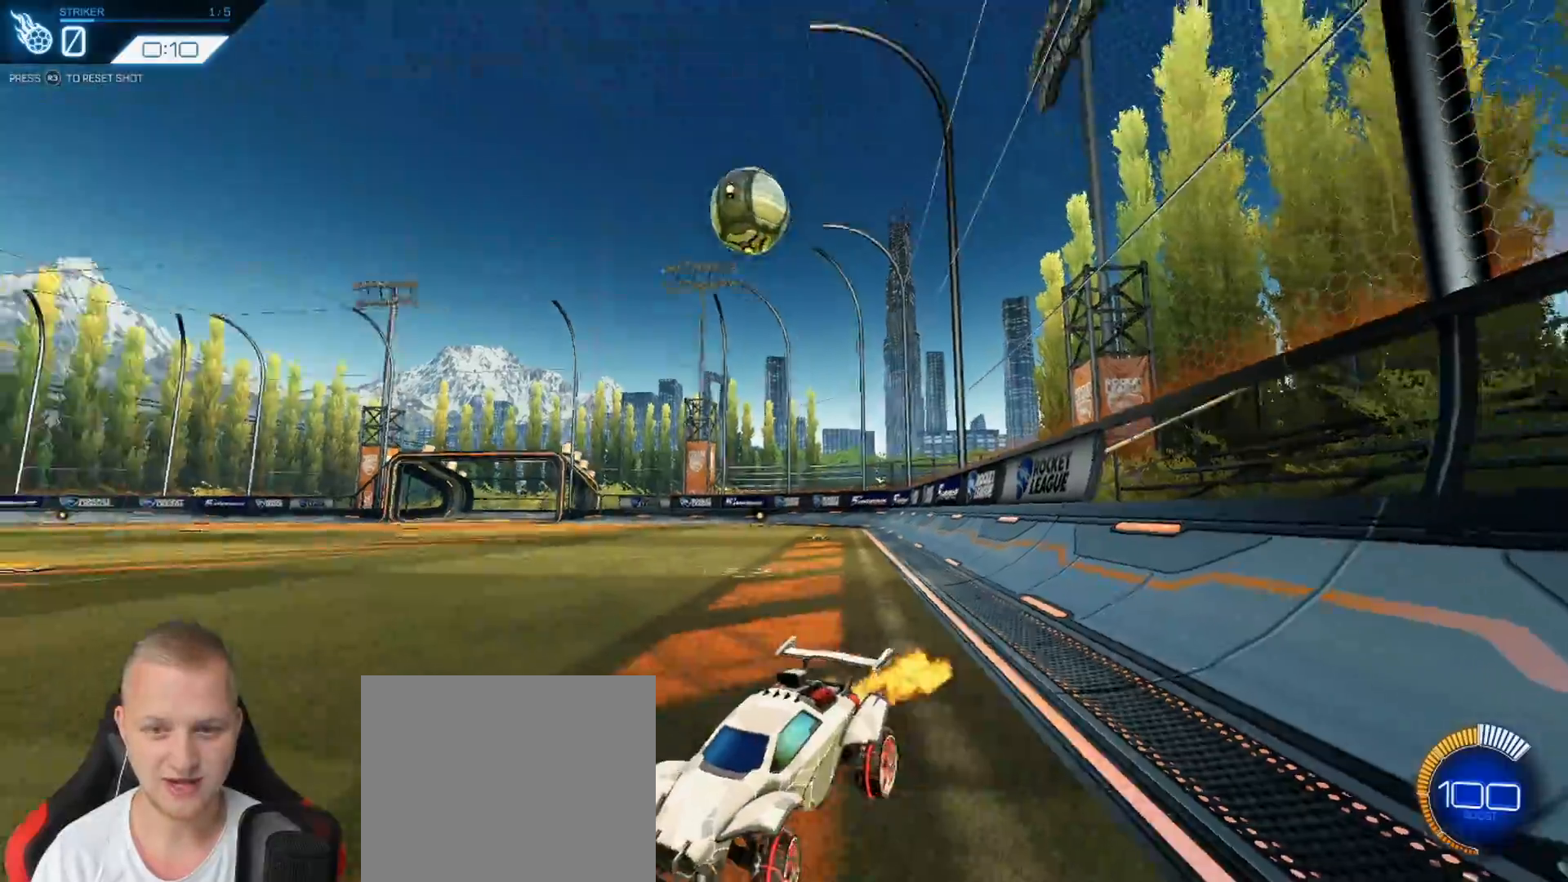
{"buttons": ["R1", "R2"], "left_stick": "center", "events": [[16, "left_stick", "center"], [317, "left_stick", "right"], [467, "left_stick", "center"]]}
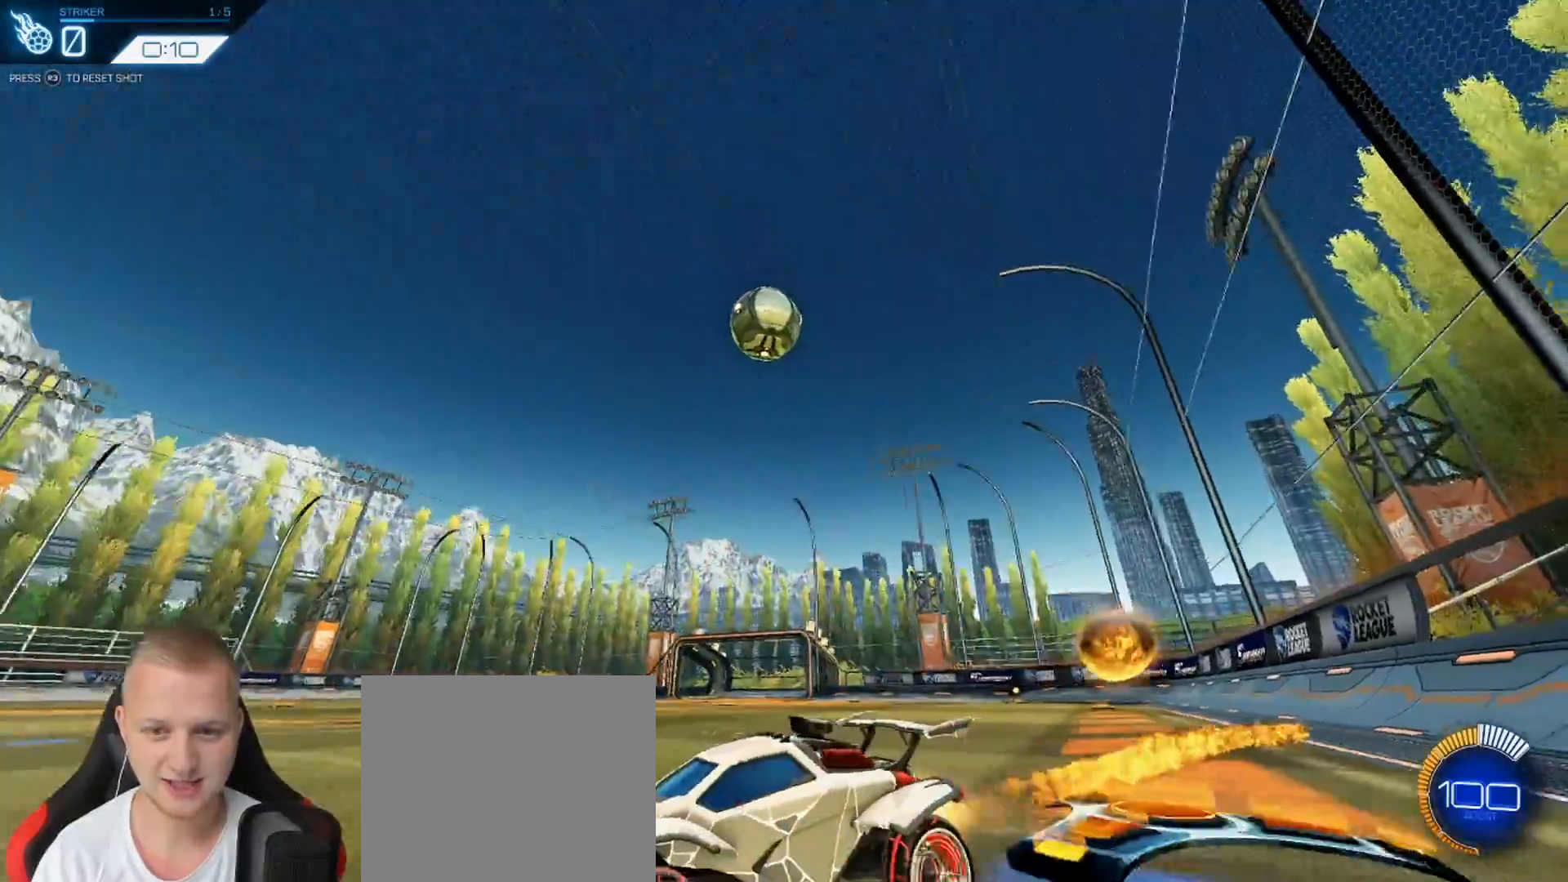
{"buttons": ["R2"], "left_stick": "center", "events": [[34, "R1", "up"], [301, "left_stick", "right"], [451, "left_stick", "center"]]}
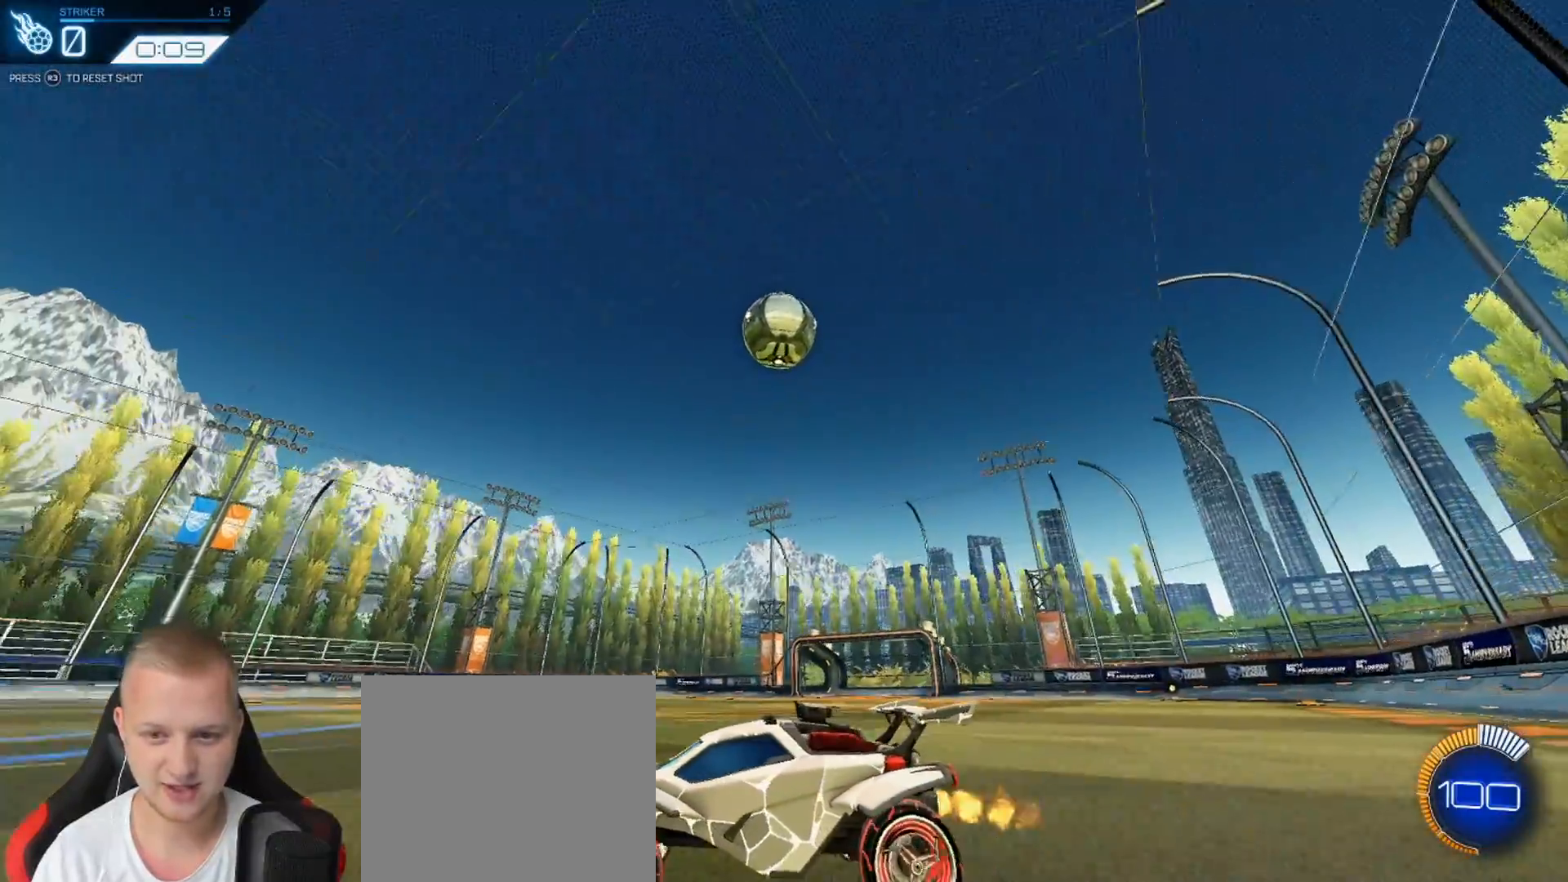
{"buttons": ["R2"], "left_stick": "center", "events": [[283, "left_stick", "right"], [300, "R1", "down"], [400, "R1", "up"], [417, "left_stick", "center"]]}
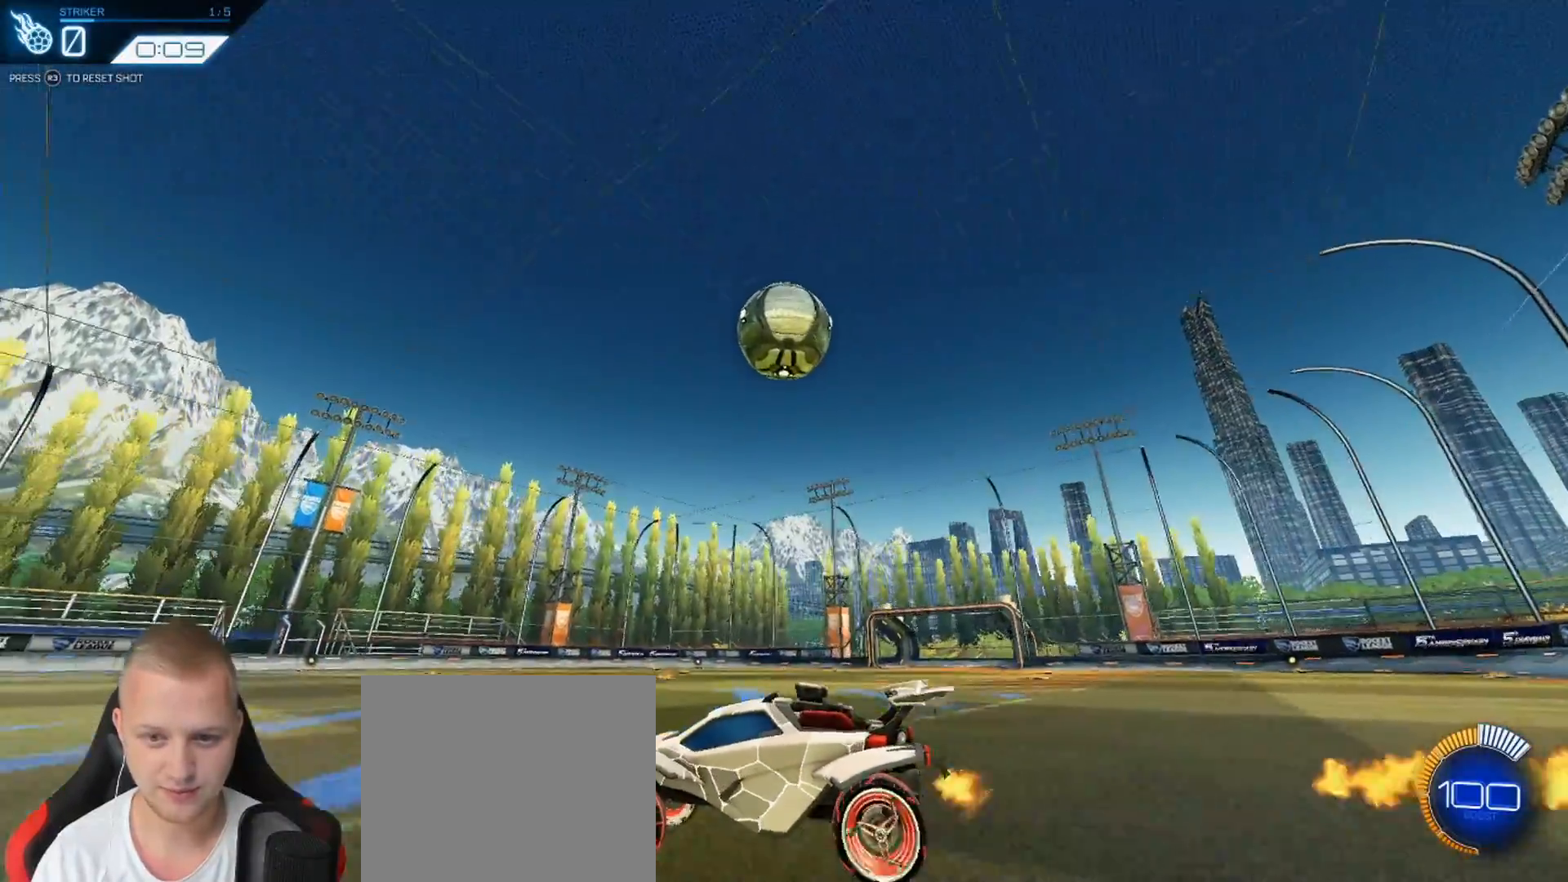
{"buttons": ["R2"], "left_stick": "right", "events": [[200, "left_stick", "right"], [317, "left_stick", "center"], [484, "left_stick", "right"]]}
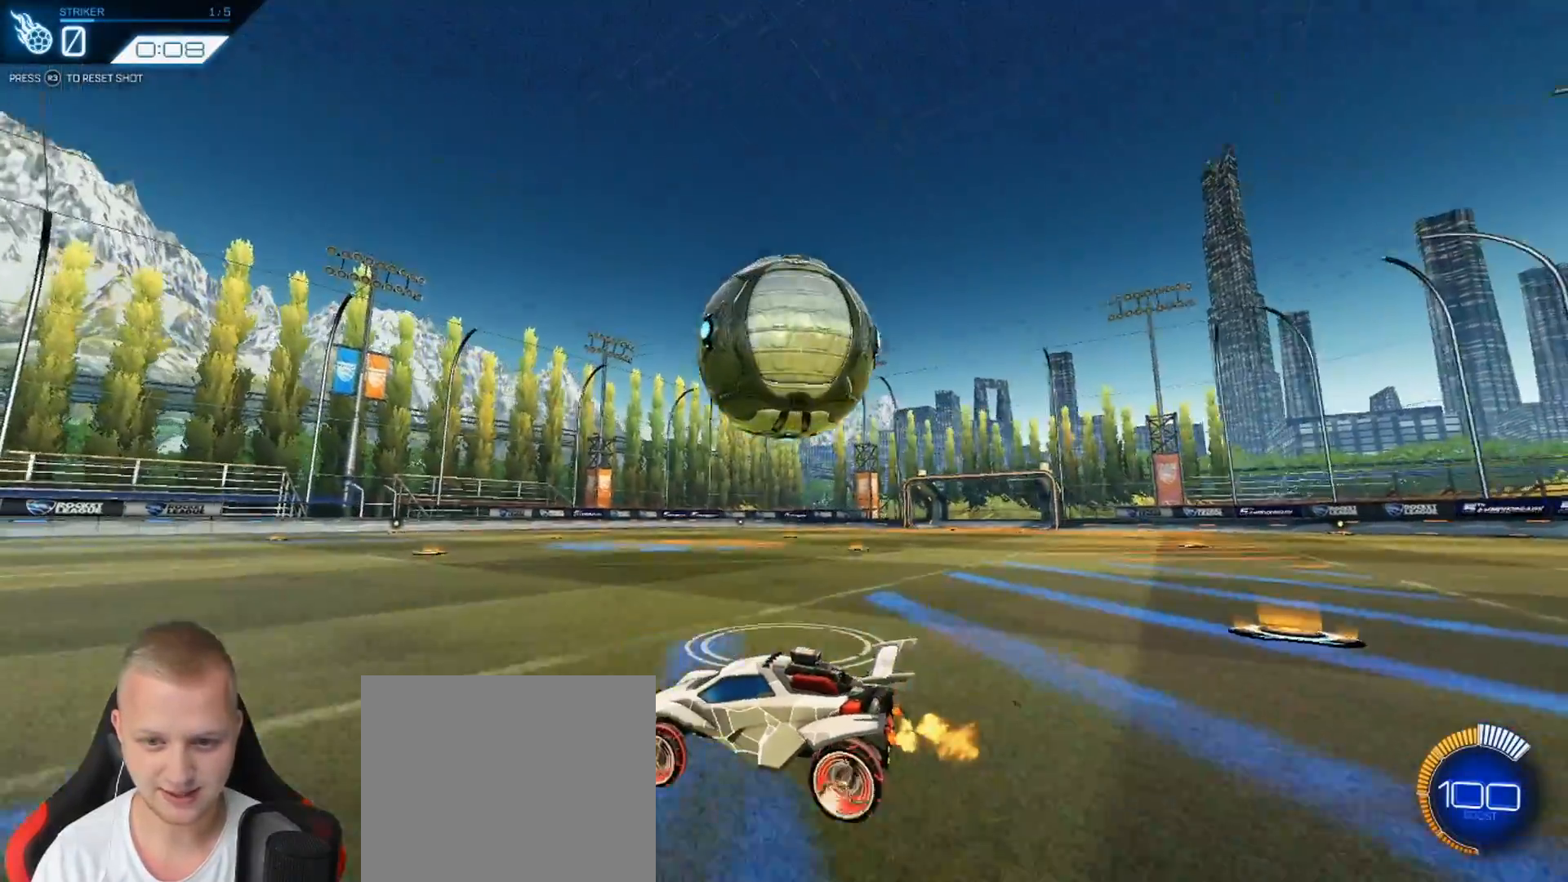
{"buttons": ["R2"], "left_stick": "right", "events": [[100, "left_stick", "center"], [200, "left_stick", "left"], [350, "left_stick", "center"], [467, "left_stick", "right"]]}
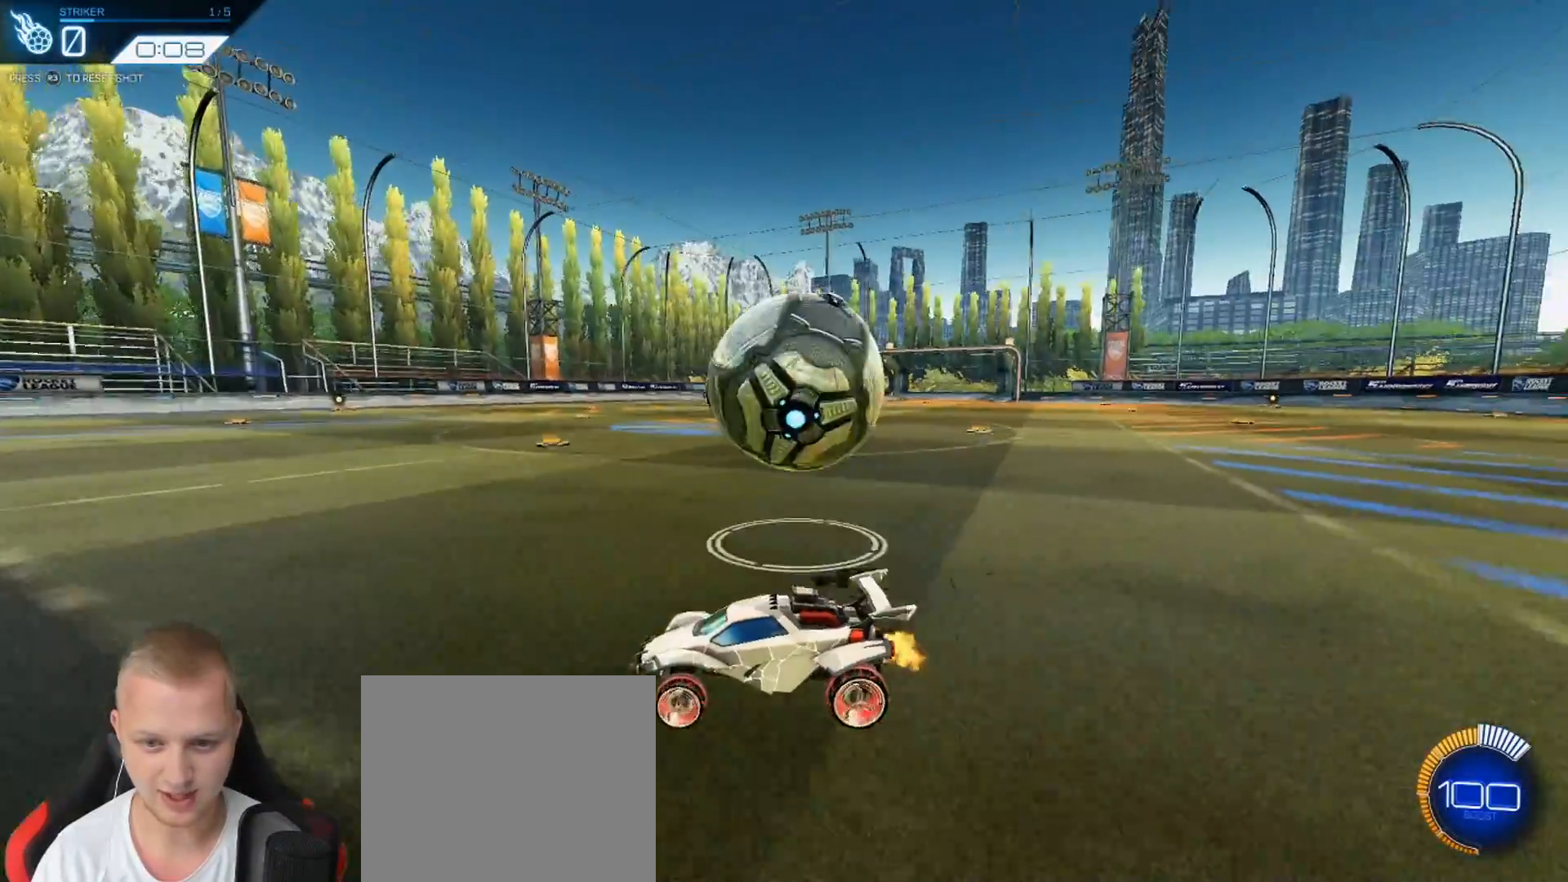
{"buttons": ["R1", "R2"], "left_stick": "center", "events": [[134, "R1", "down"], [301, "left_stick", "center"]]}
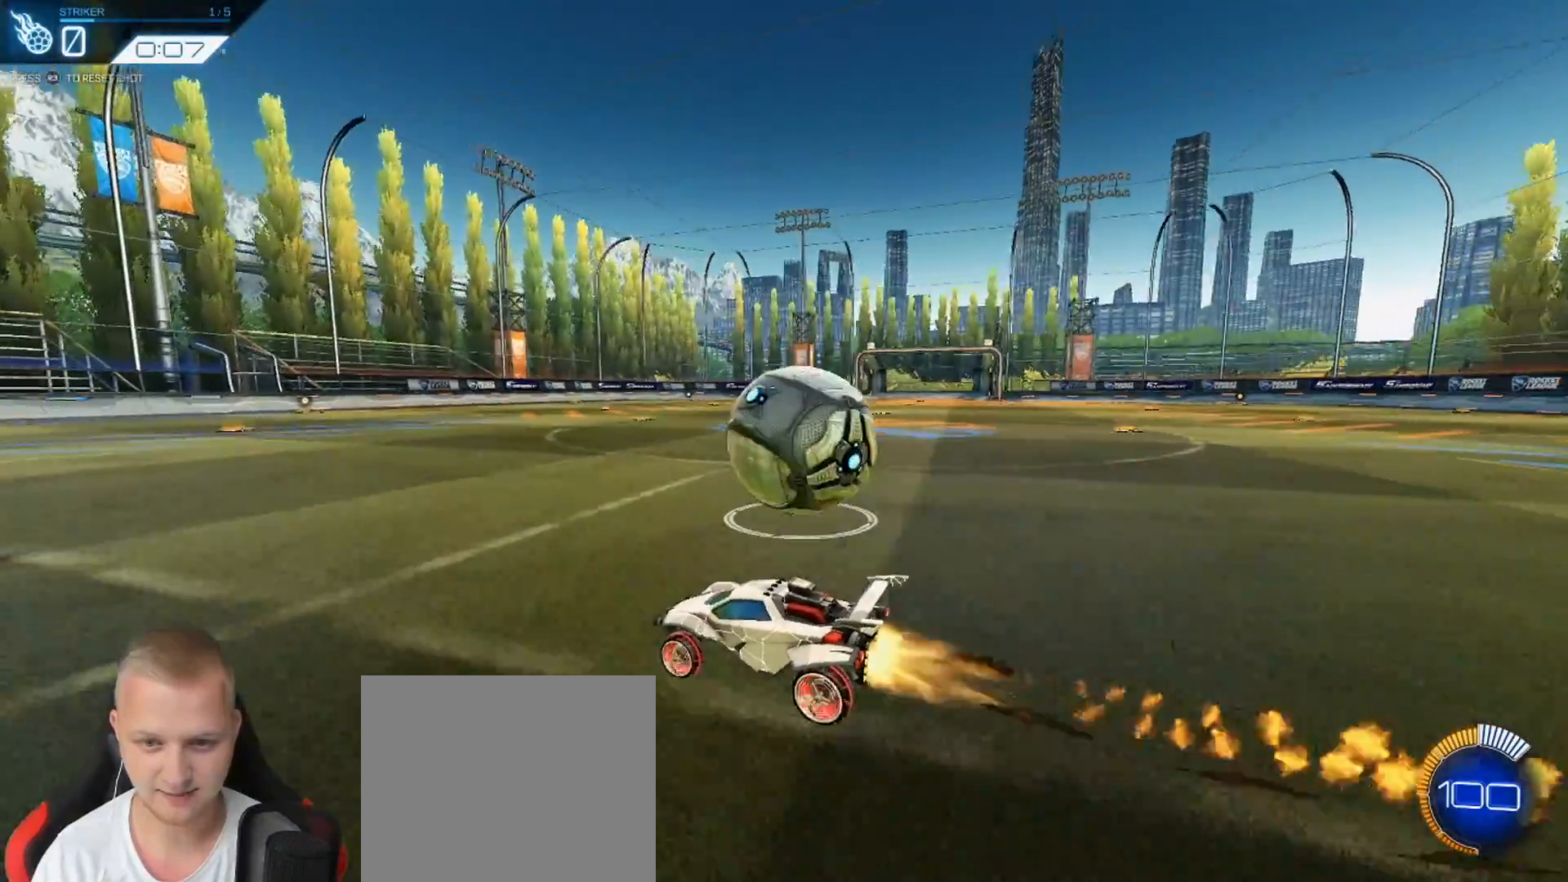
{"buttons": ["L2"], "left_stick": "left", "events": [[16, "left_stick", "right"], [117, "R1", "up"], [283, "R2", "up"], [417, "L2", "down"], [417, "left_stick", "left"]]}
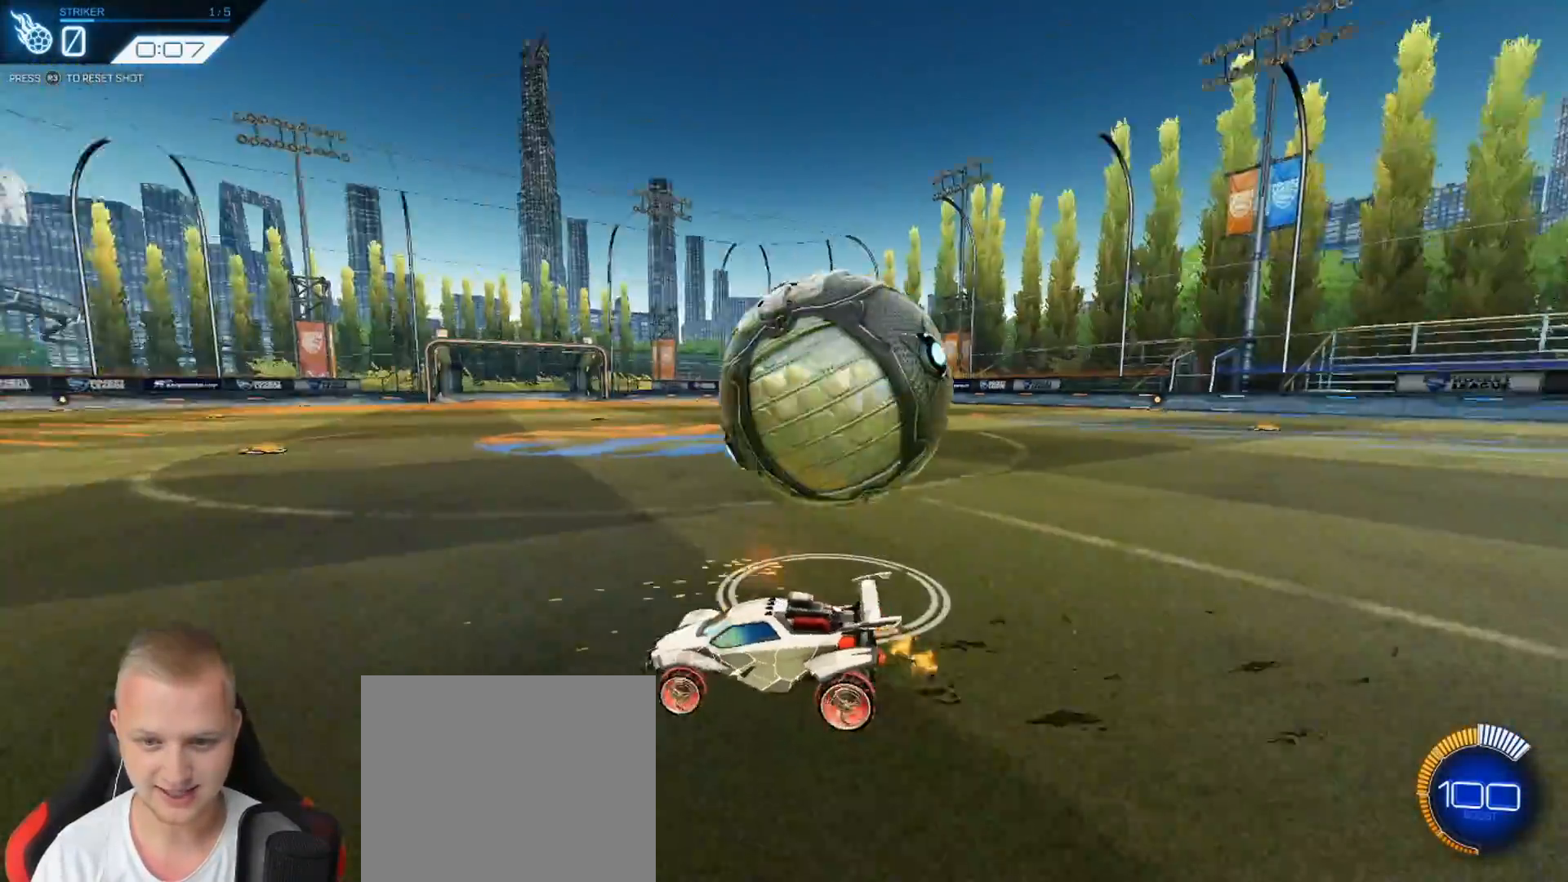
{"buttons": ["R2"], "left_stick": "right", "events": [[34, "L2", "up"], [167, "left_stick", "center"], [251, "R2", "down"], [284, "left_stick", "right"]]}
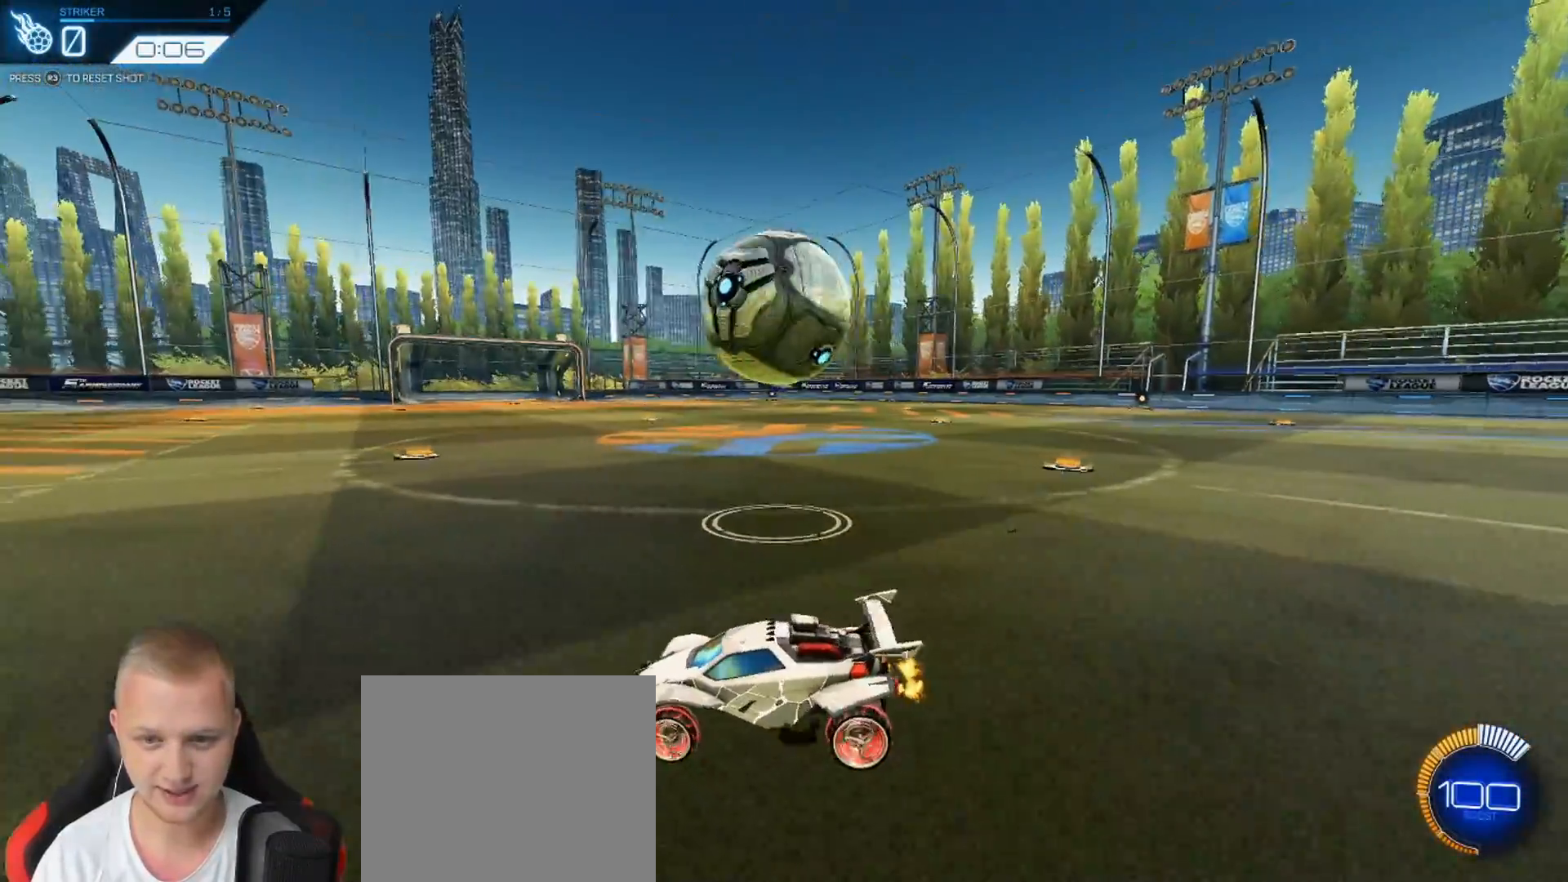
{"buttons": ["R1", "R2"], "left_stick": "right", "events": [[16, "left_stick", "center"], [300, "left_stick", "right"], [383, "R1", "down"]]}
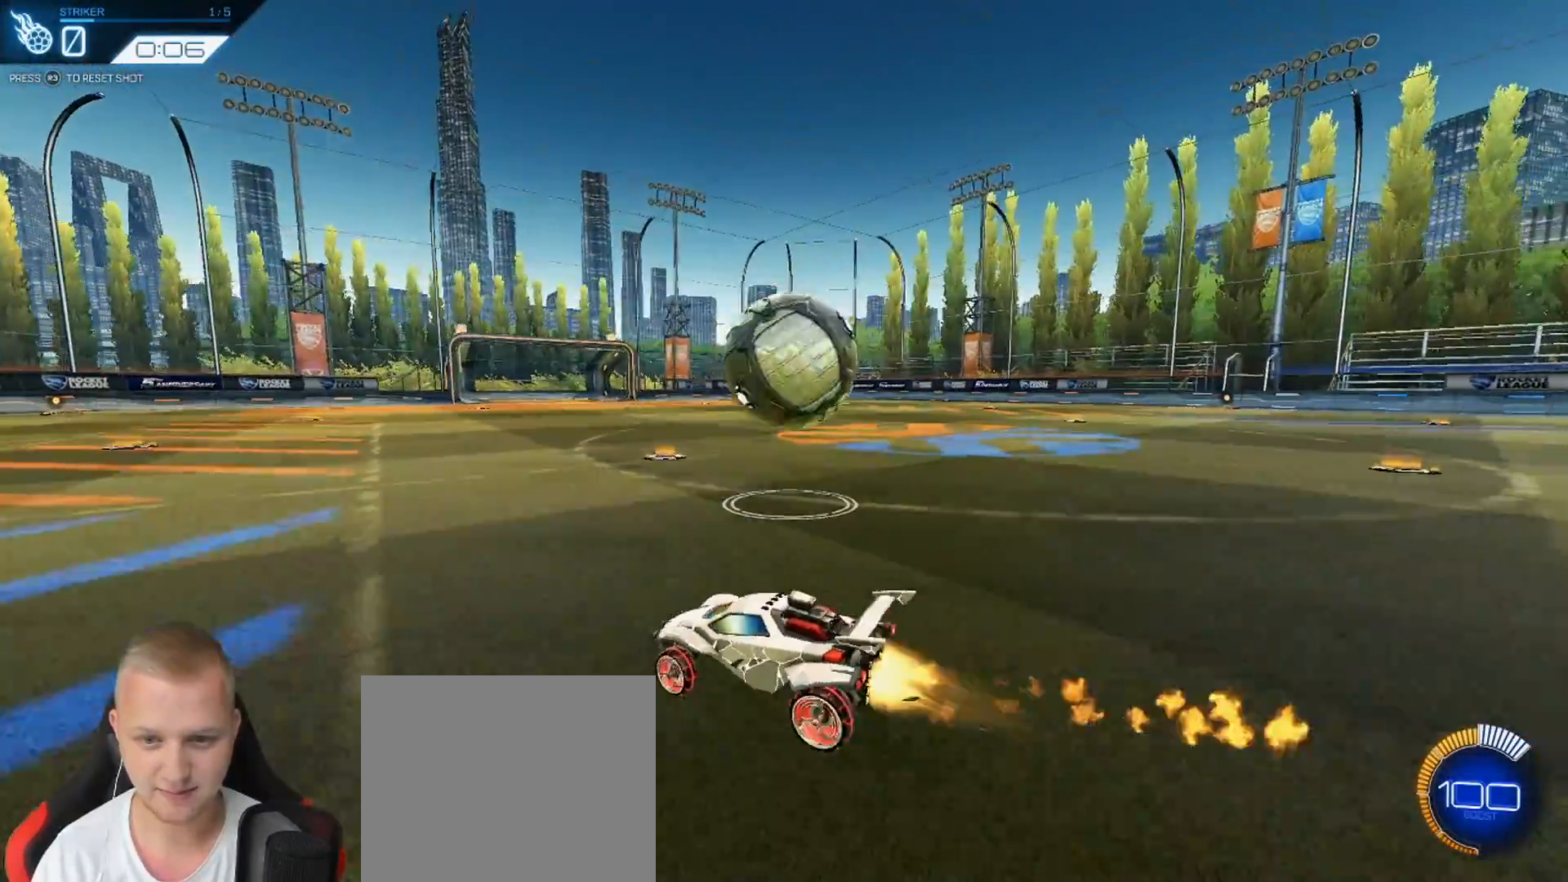
{"buttons": ["R2"], "left_stick": "left", "events": [[301, "R1", "up"], [317, "left_stick", "left"]]}
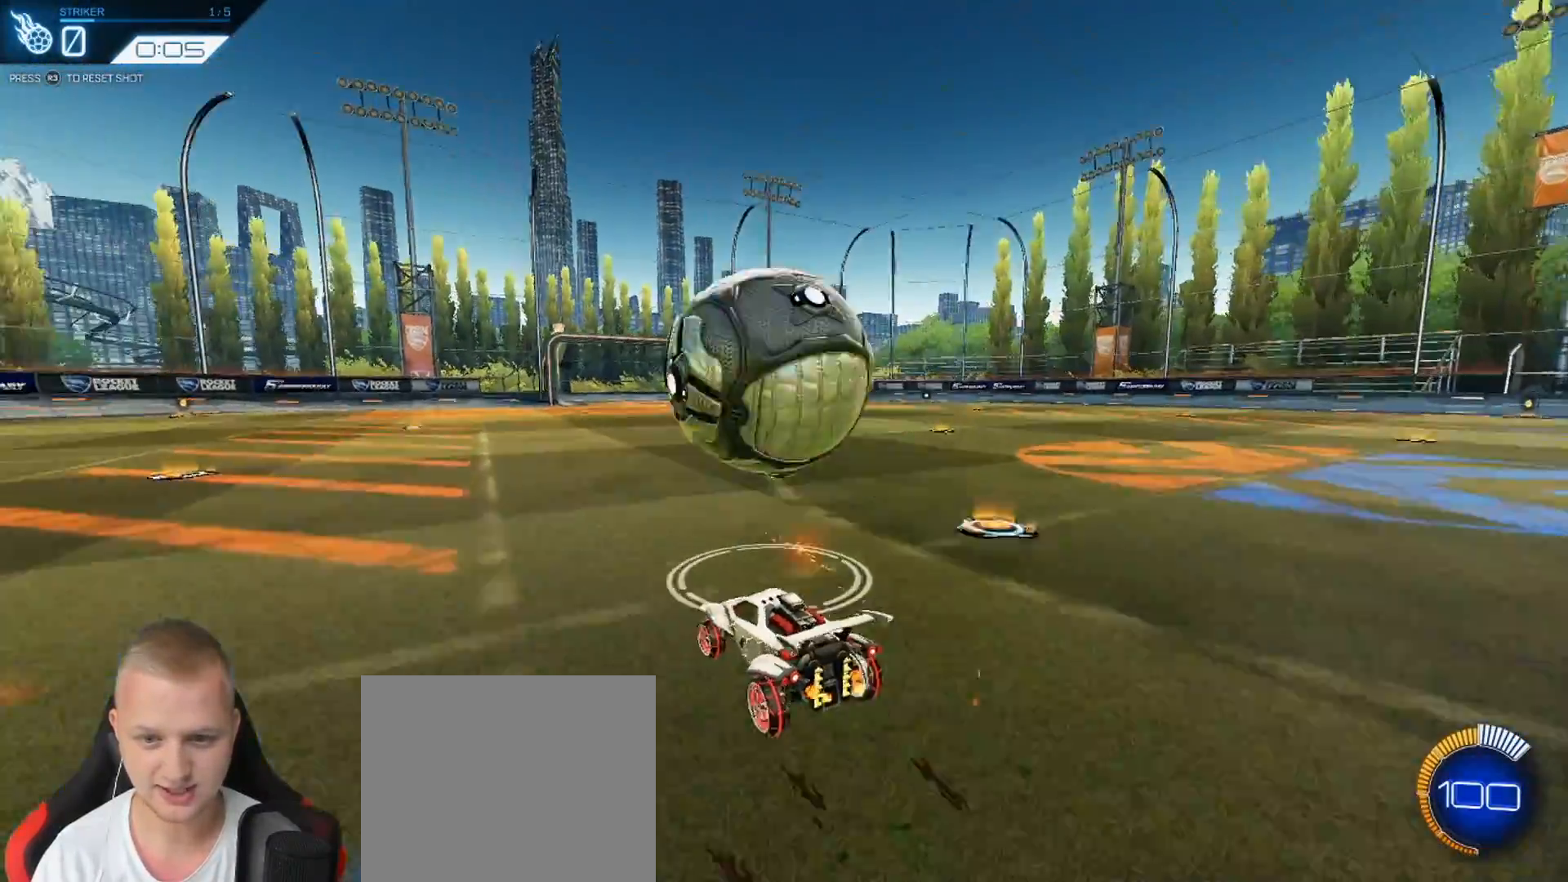
{"buttons": ["CROSS", "R2"], "left_stick": "down", "events": [[100, "left_stick", "center"], [133, "R1", "down"], [217, "left_stick", "right"], [400, "R1", "up"], [450, "CROSS", "down"], [484, "left_stick", "down"]]}
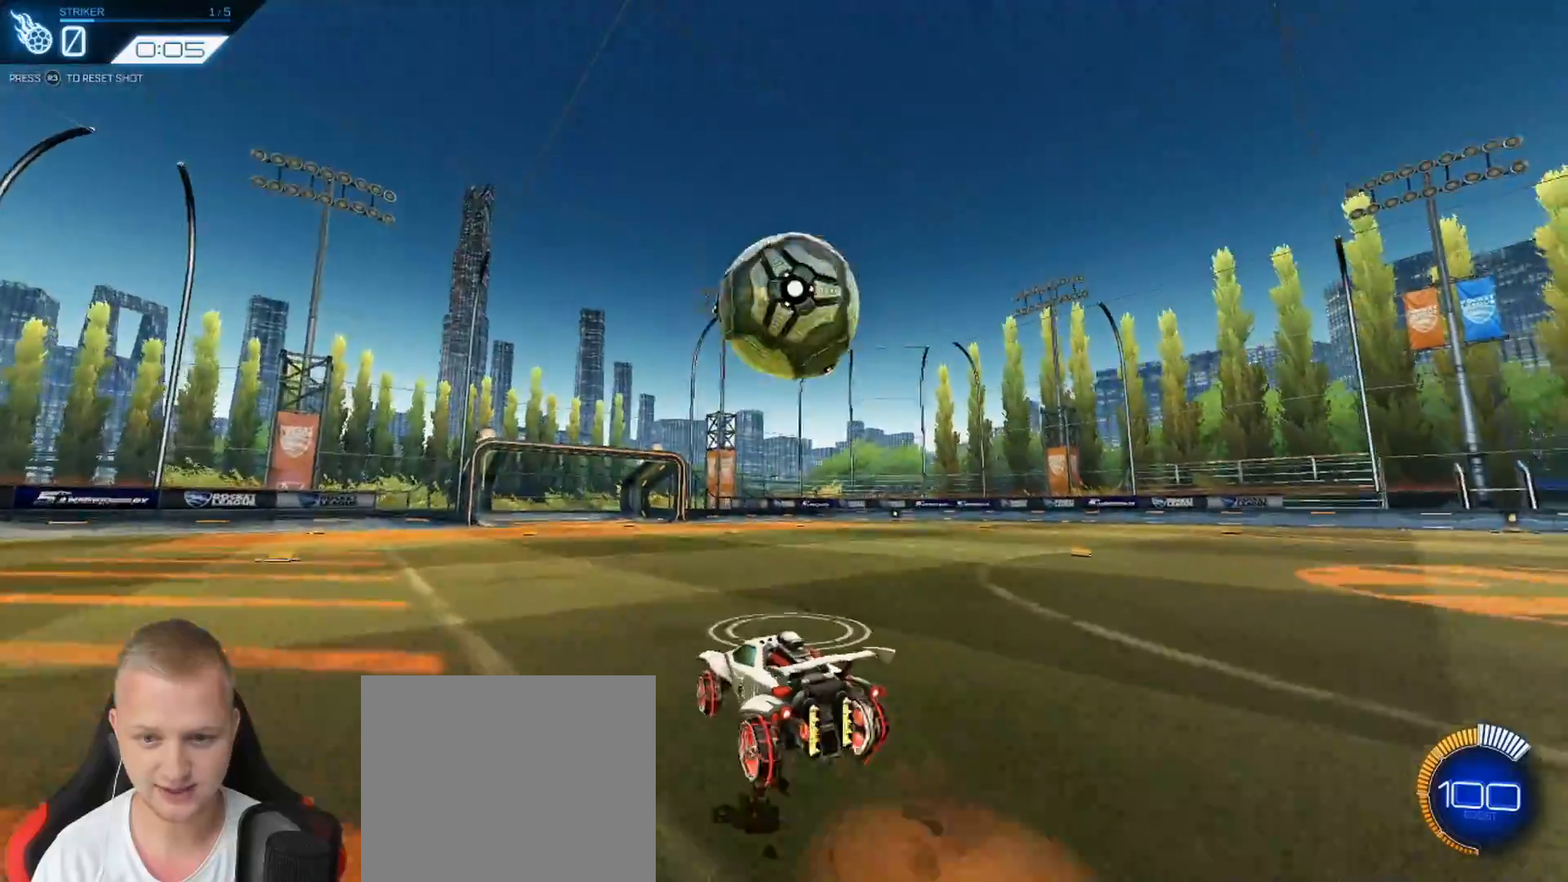
{"buttons": ["R1", "R2"], "left_stick": "left", "events": [[117, "R1", "down"], [167, "left_stick", "left"], [217, "CROSS", "up"]]}
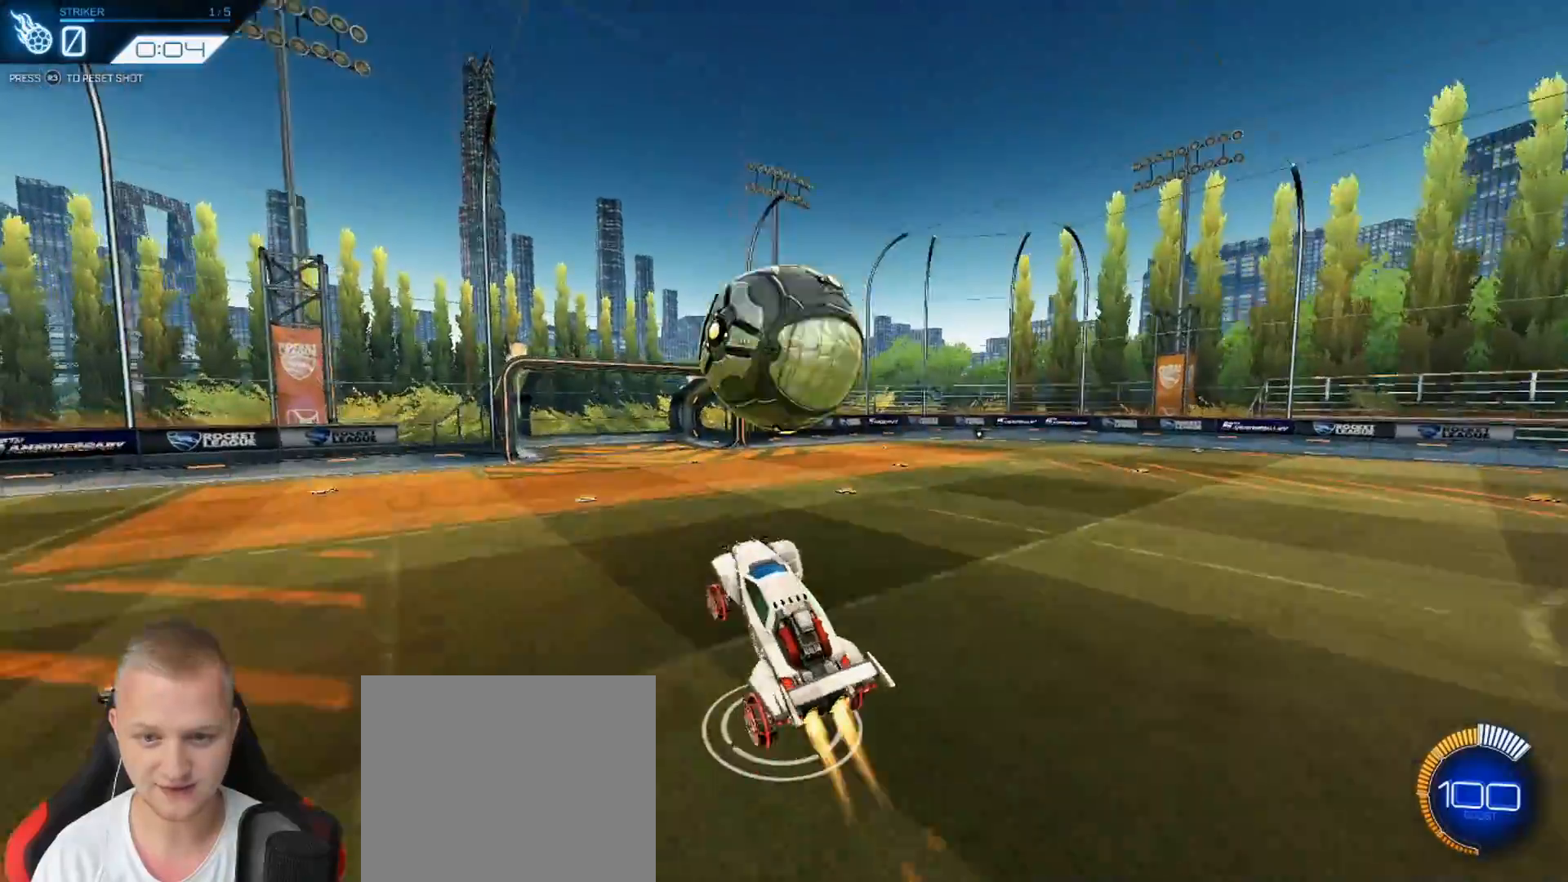
{"buttons": [], "left_stick": "right", "events": [[134, "left_stick", "right"], [217, "CROSS", "down"], [451, "CROSS", "up"], [451, "R1", "up"], [501, "R2", "up"]]}
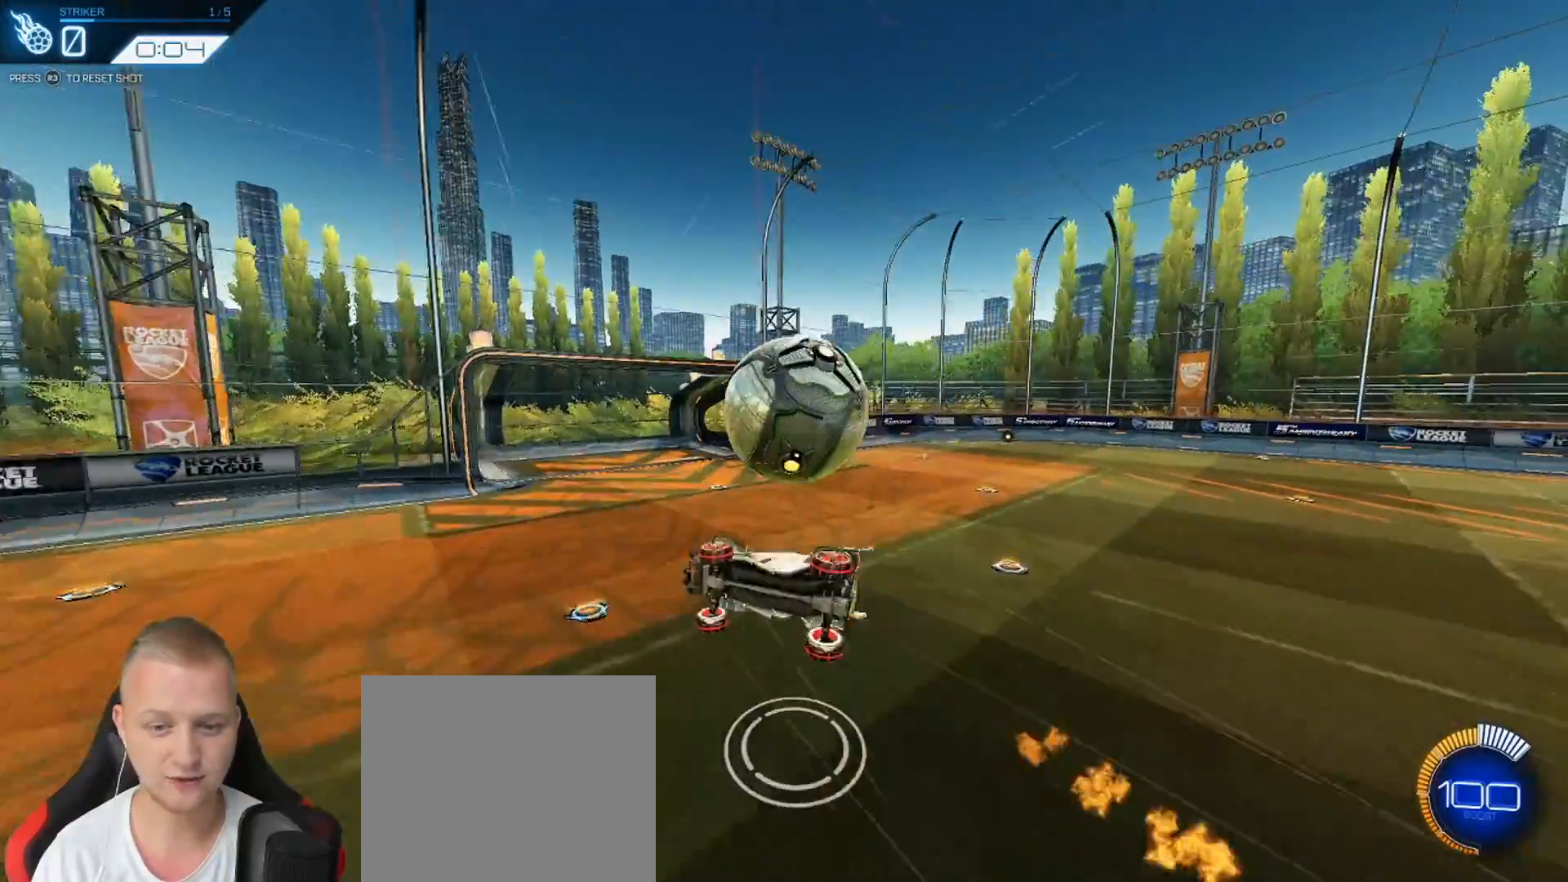
{"buttons": [], "left_stick": "center", "events": [[100, "left_stick", "center"], [333, "START", "down"], [417, "START", "up"]]}
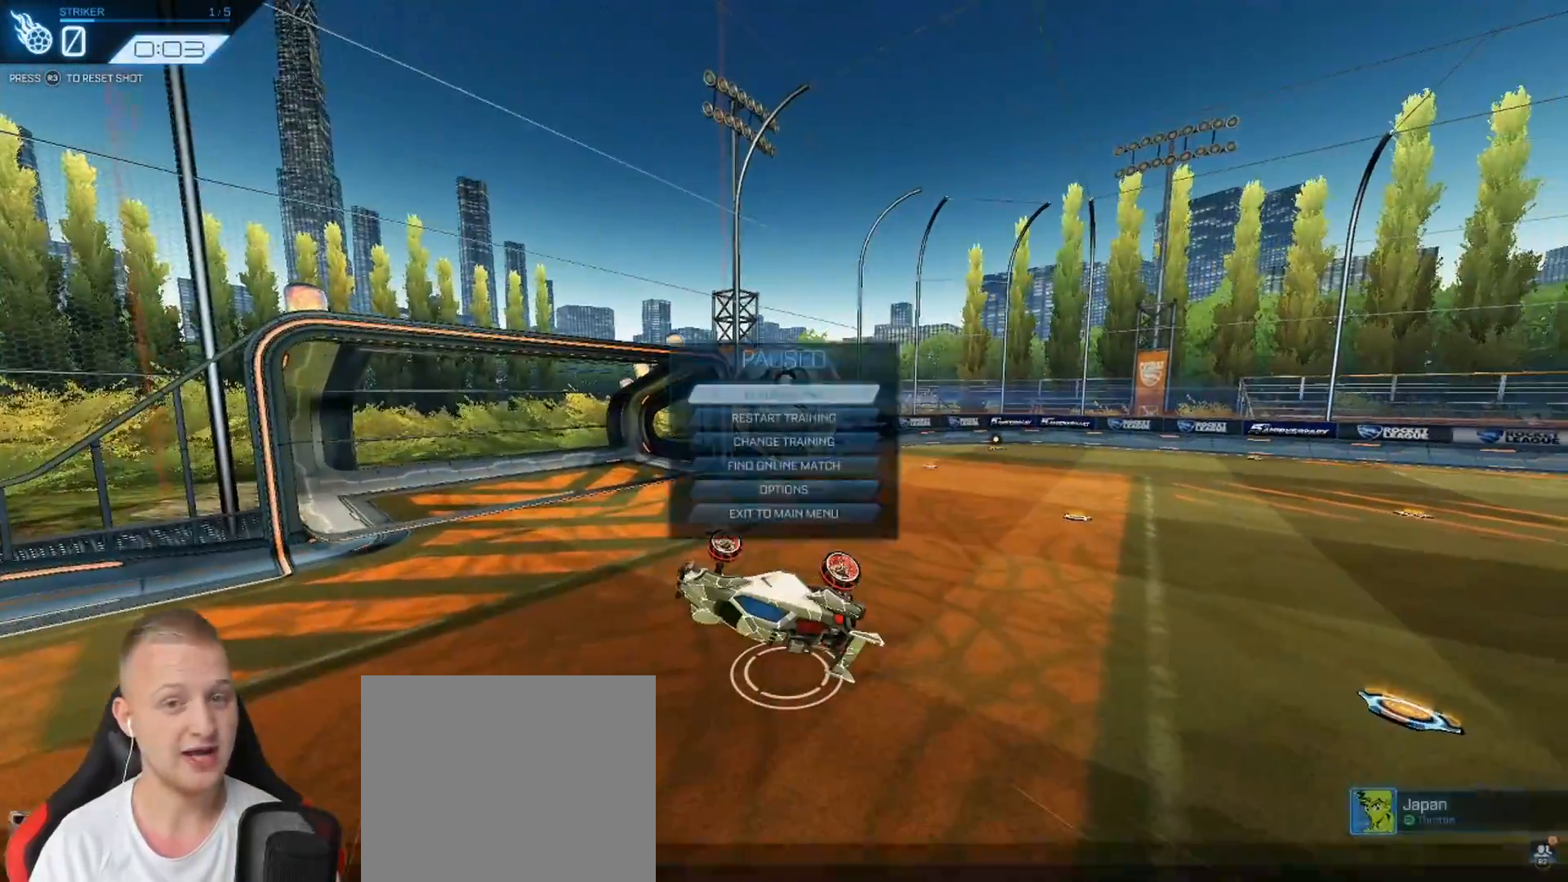
{"buttons": [], "left_stick": "center", "events": []}
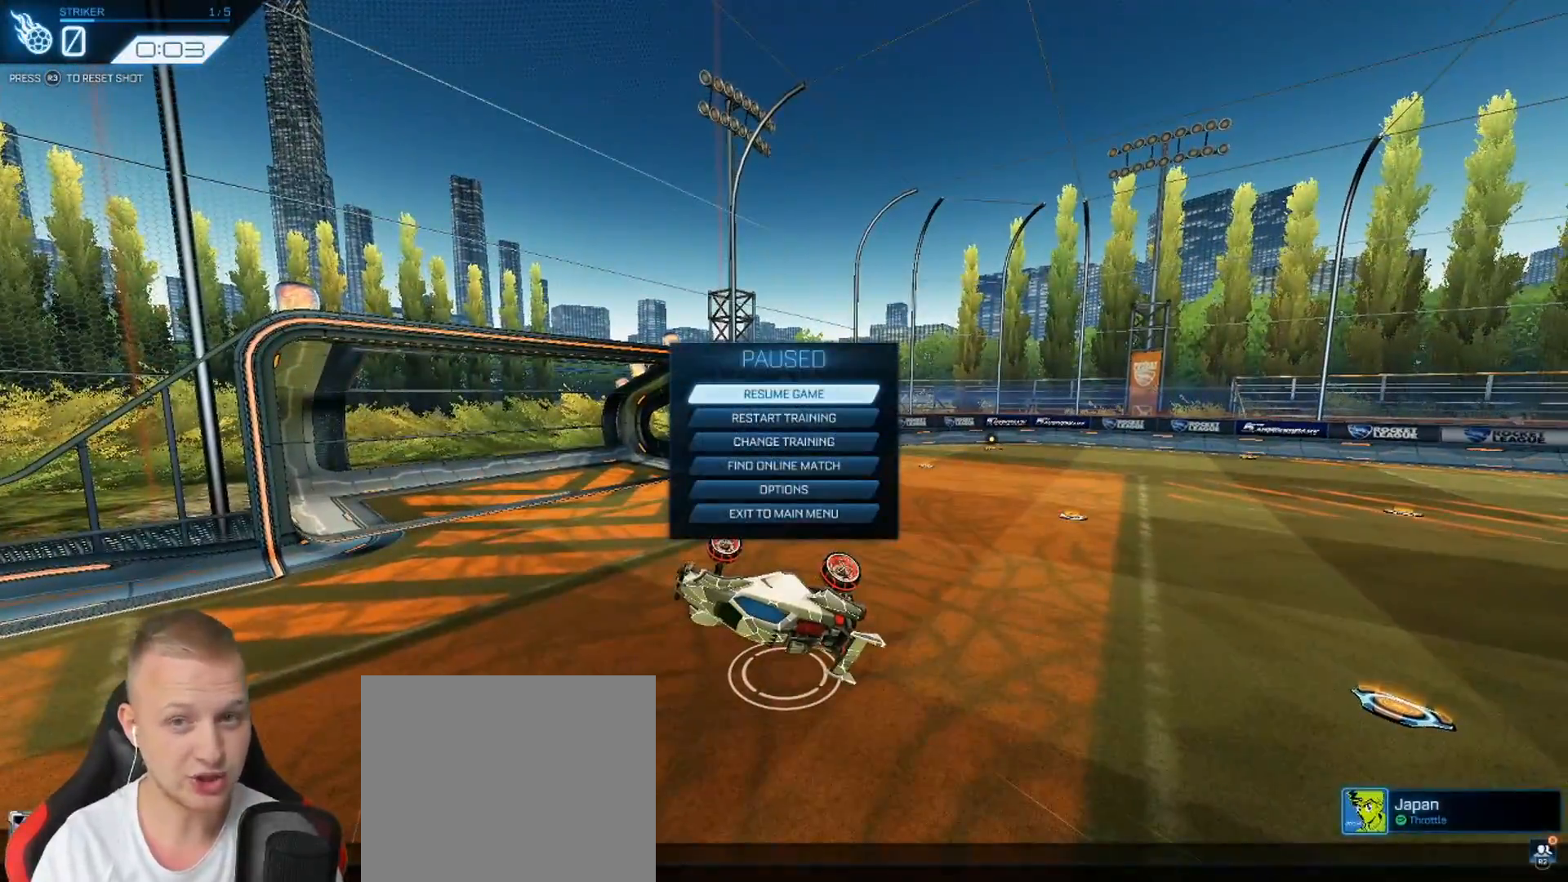
{"buttons": [], "left_stick": "center", "events": []}
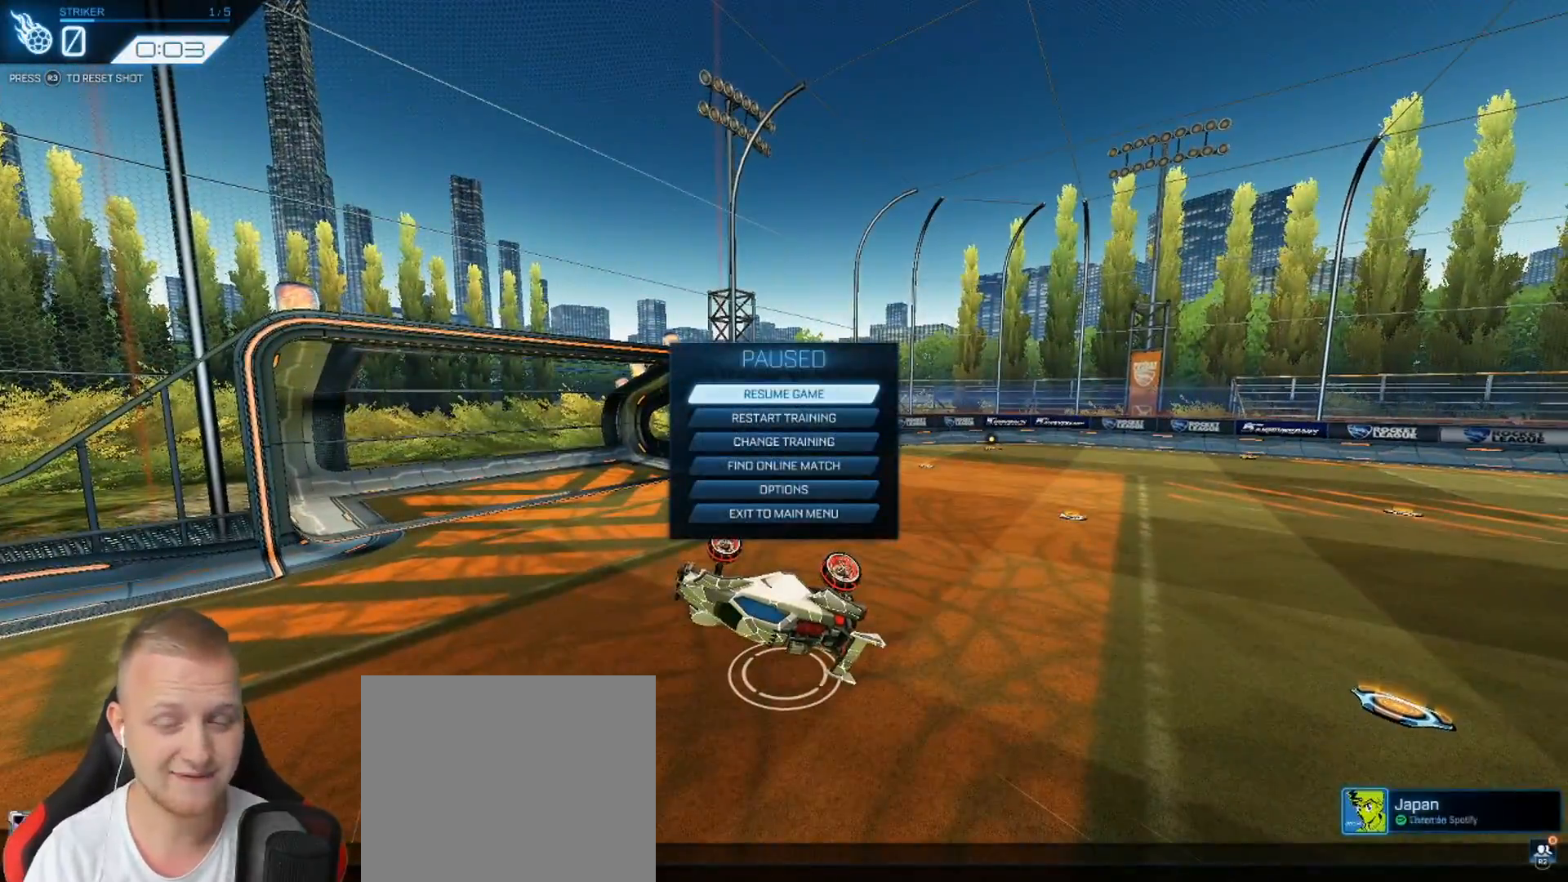
{"buttons": [], "left_stick": "center", "events": [[117, "CIRCLE", "down"], [184, "CIRCLE", "up"]]}
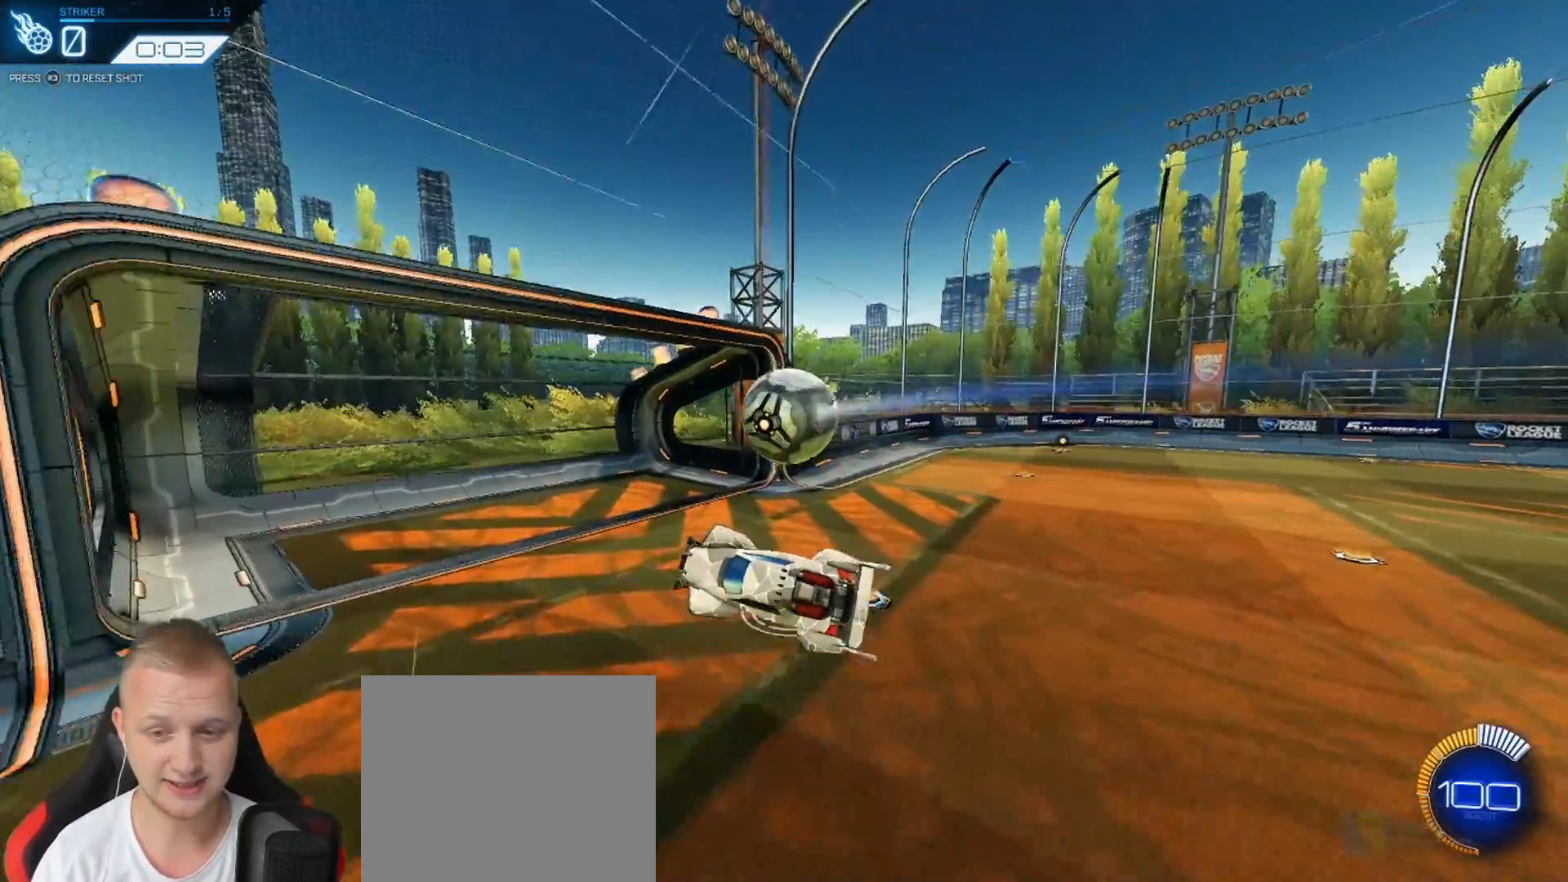
{"buttons": [], "left_stick": "center", "events": [[183, "DPAD_DOWN", "down"], [250, "DPAD_DOWN", "up"]]}
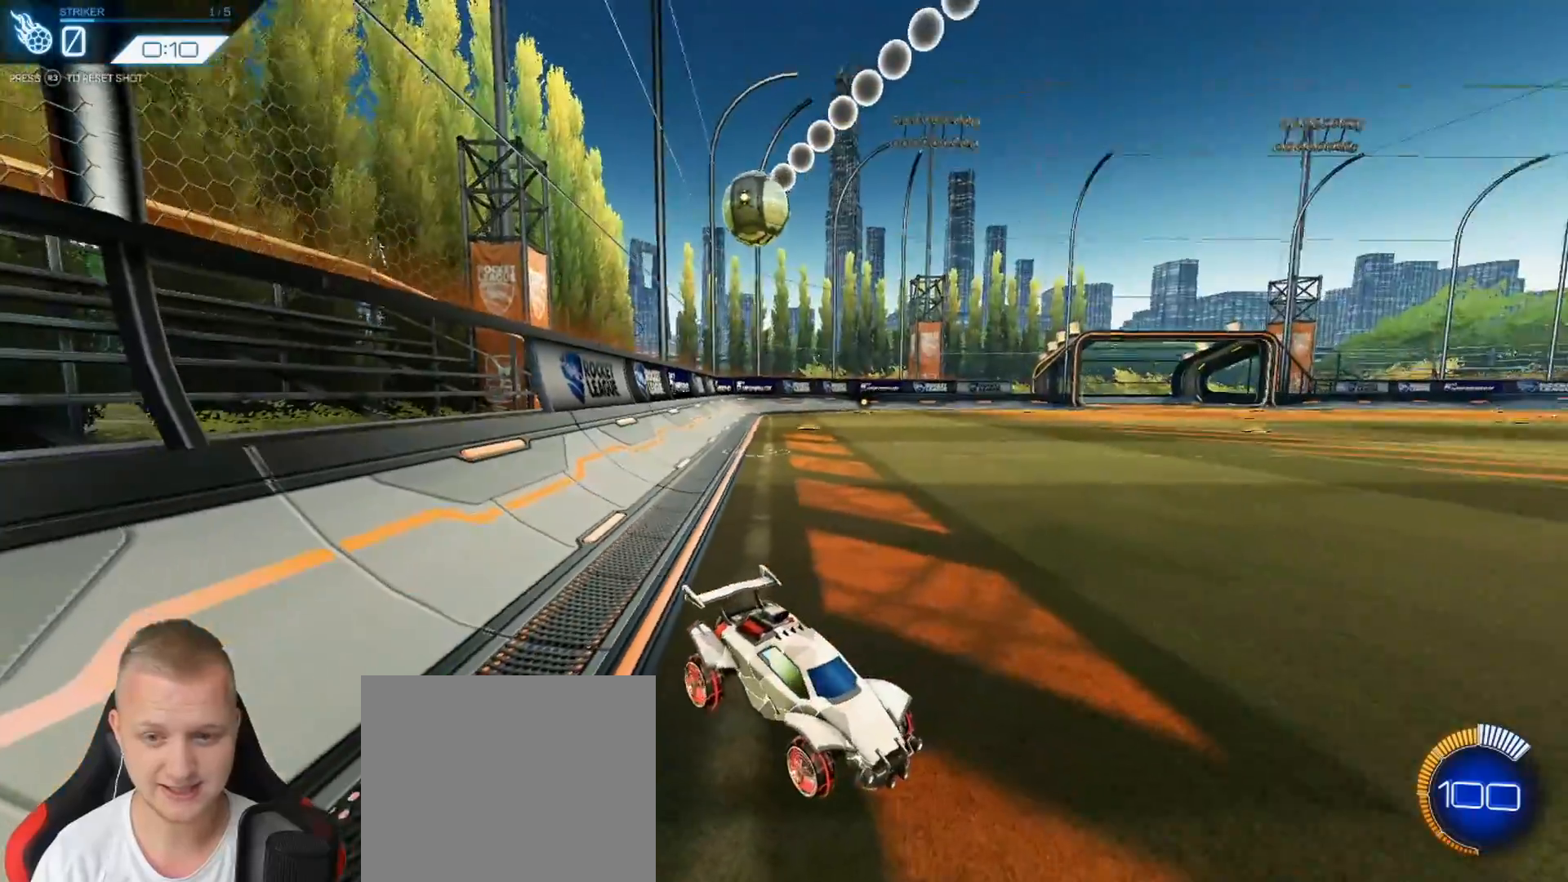
{"buttons": ["R1", "R2"], "left_stick": "center", "events": [[250, "R1", "down"], [317, "R2", "down"]]}
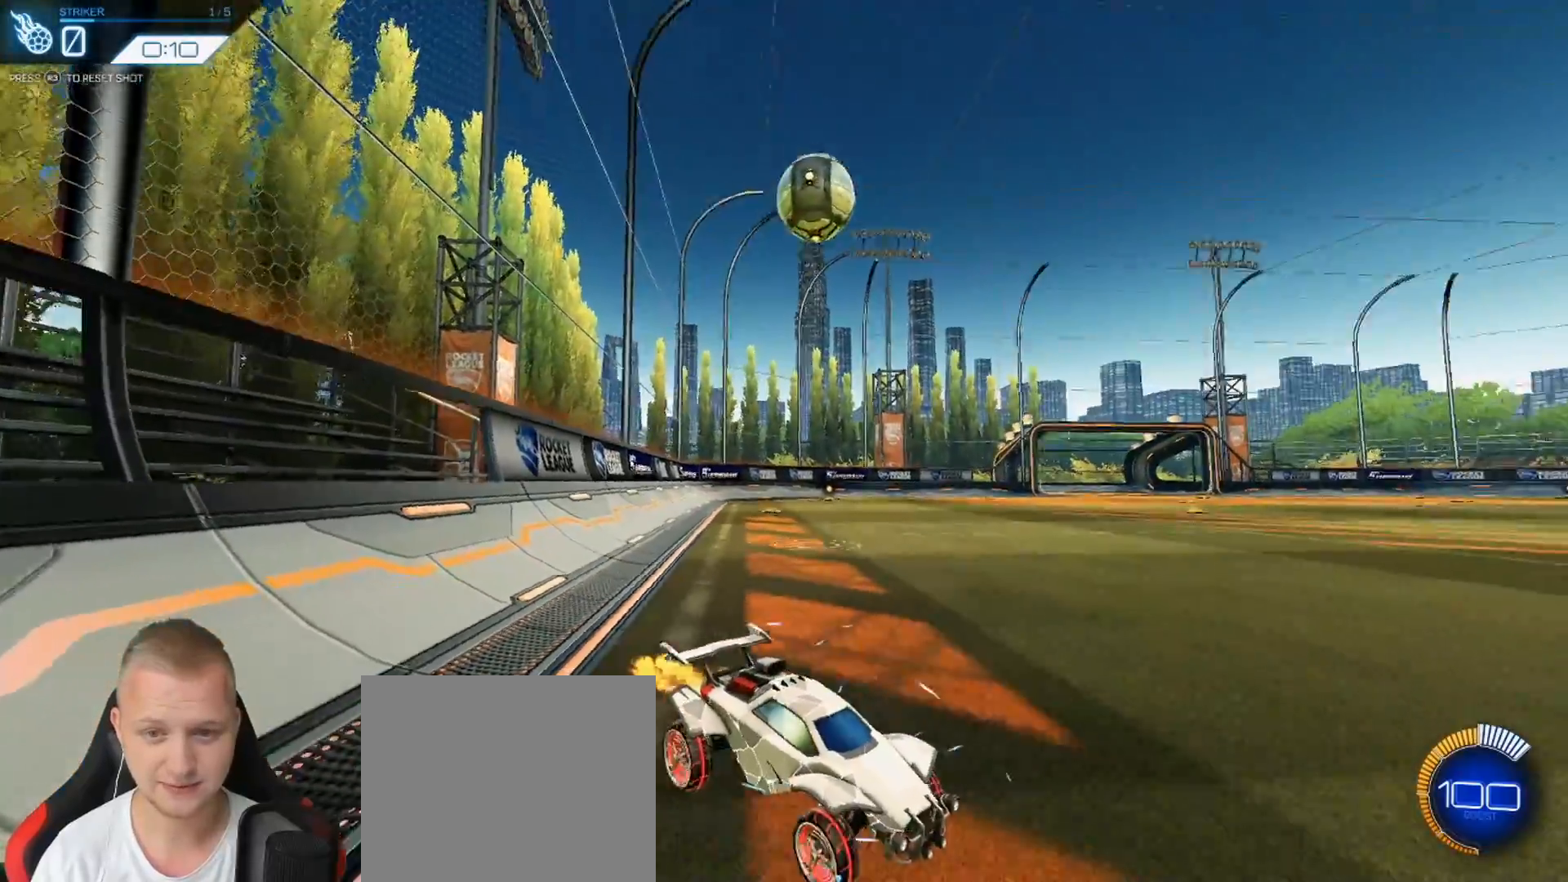
{"buttons": ["R1", "R2"], "left_stick": "center", "events": [[200, "DPAD_DOWN", "down"], [300, "DPAD_DOWN", "up"]]}